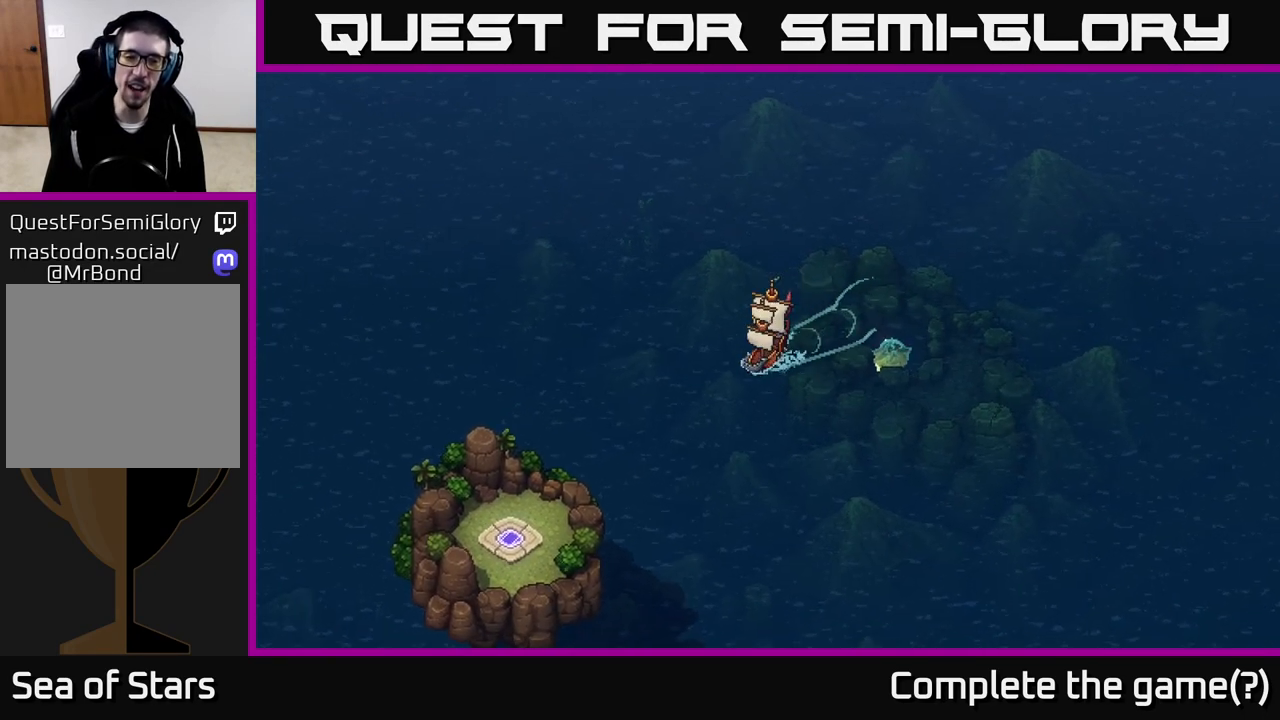
Gameplay with a controller (Xbox layout); each line is a JSON object with the inputs held at the frame after it. "events" lists button and stick changes between this image and that frame as [ms after this image, input, new state], when the widget could be followed in between.
{"buttons": ["X"], "left_stick": "center", "right_stick": "center", "events": [[100, "left_stick", "center"]]}
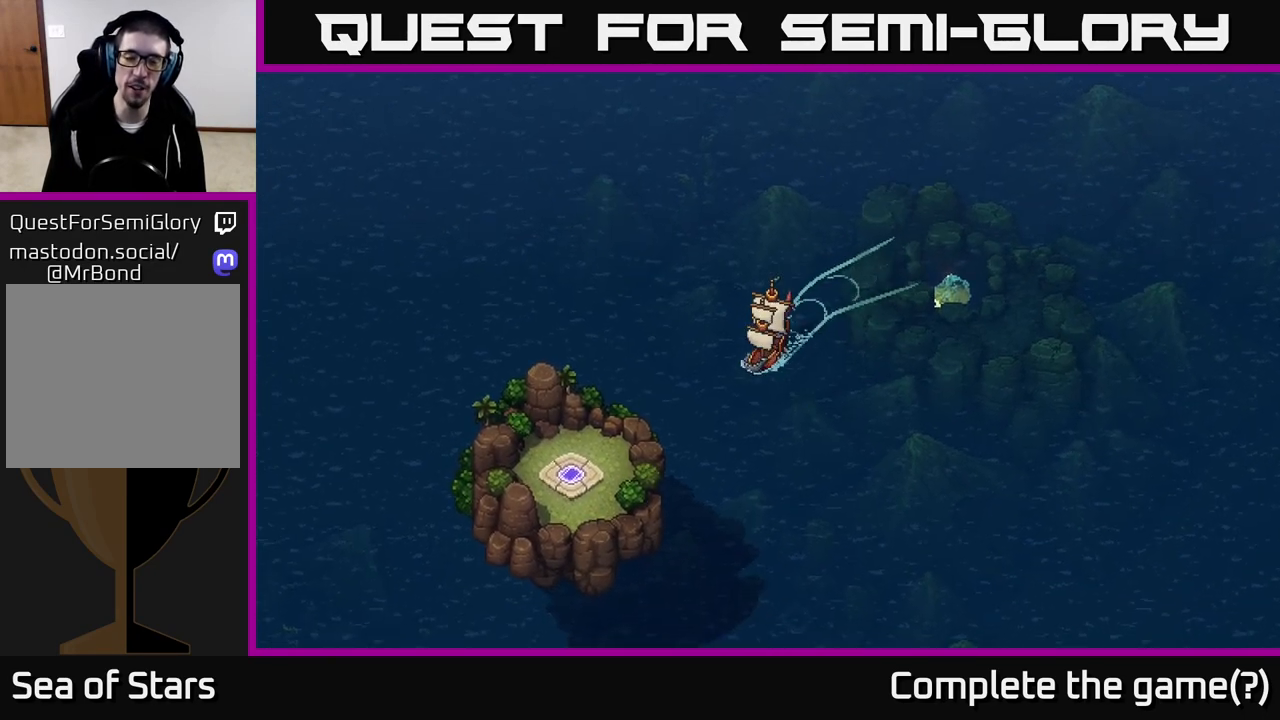
{"buttons": ["X"], "left_stick": "center", "right_stick": "center", "events": []}
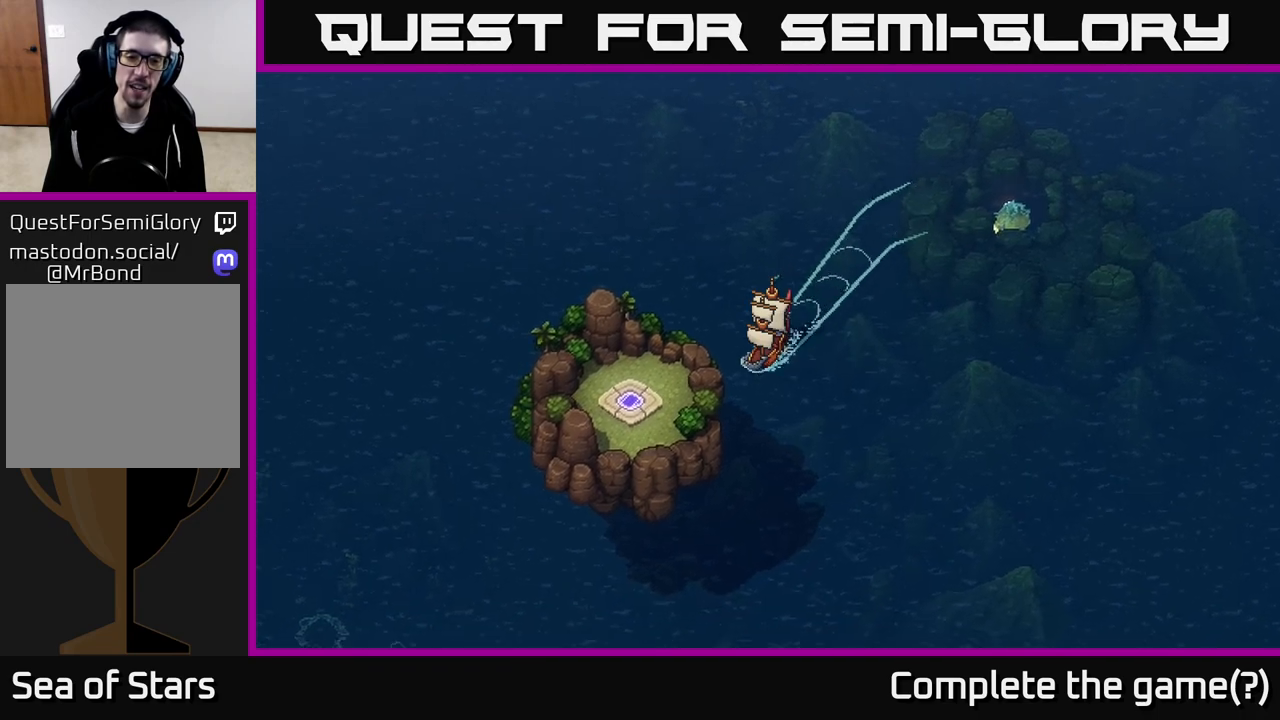
{"buttons": ["X"], "left_stick": "center", "right_stick": "center", "events": []}
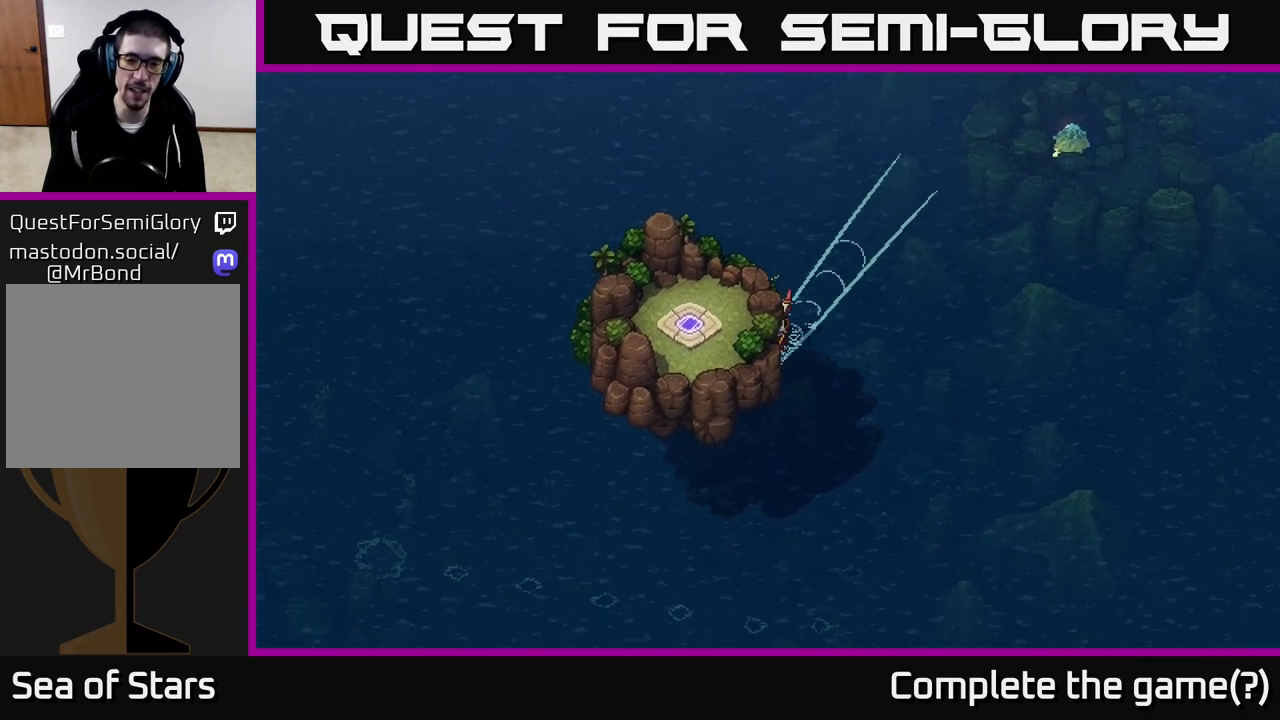
{"buttons": ["X"], "left_stick": "right", "right_stick": "center", "events": [[317, "left_stick", "right"]]}
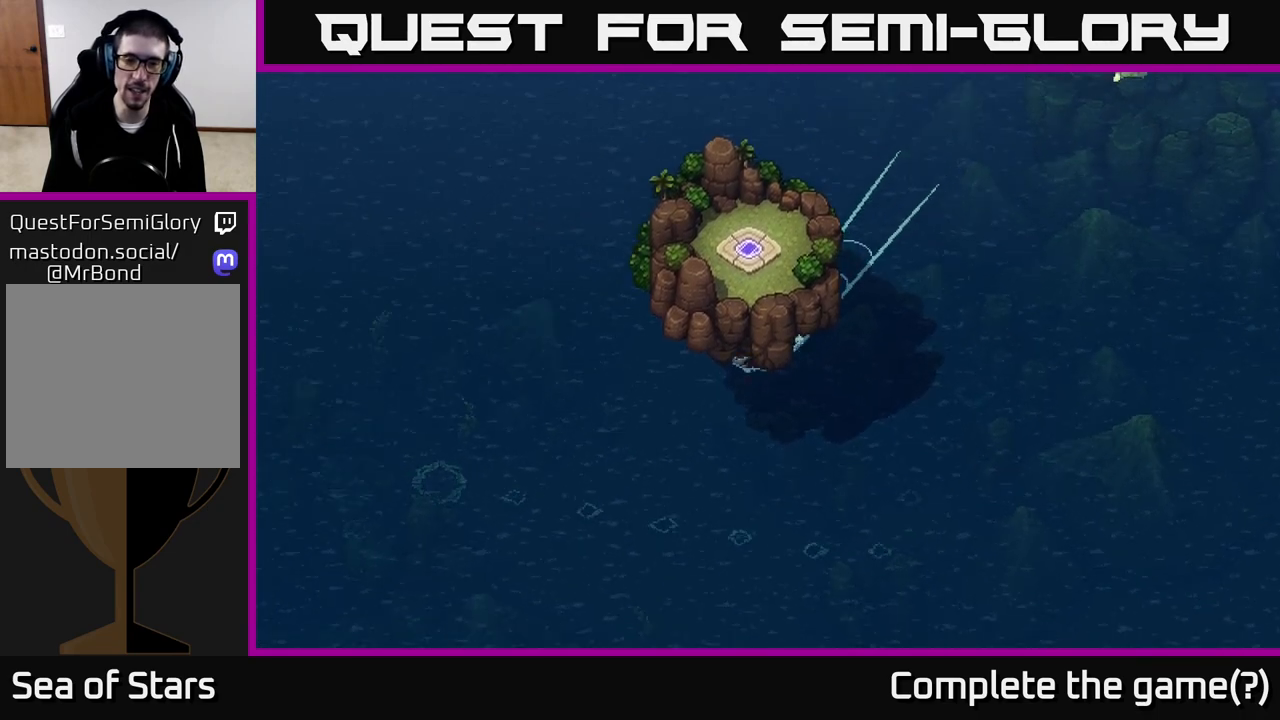
{"buttons": ["X"], "left_stick": "center", "right_stick": "center", "events": [[133, "left_stick", "center"]]}
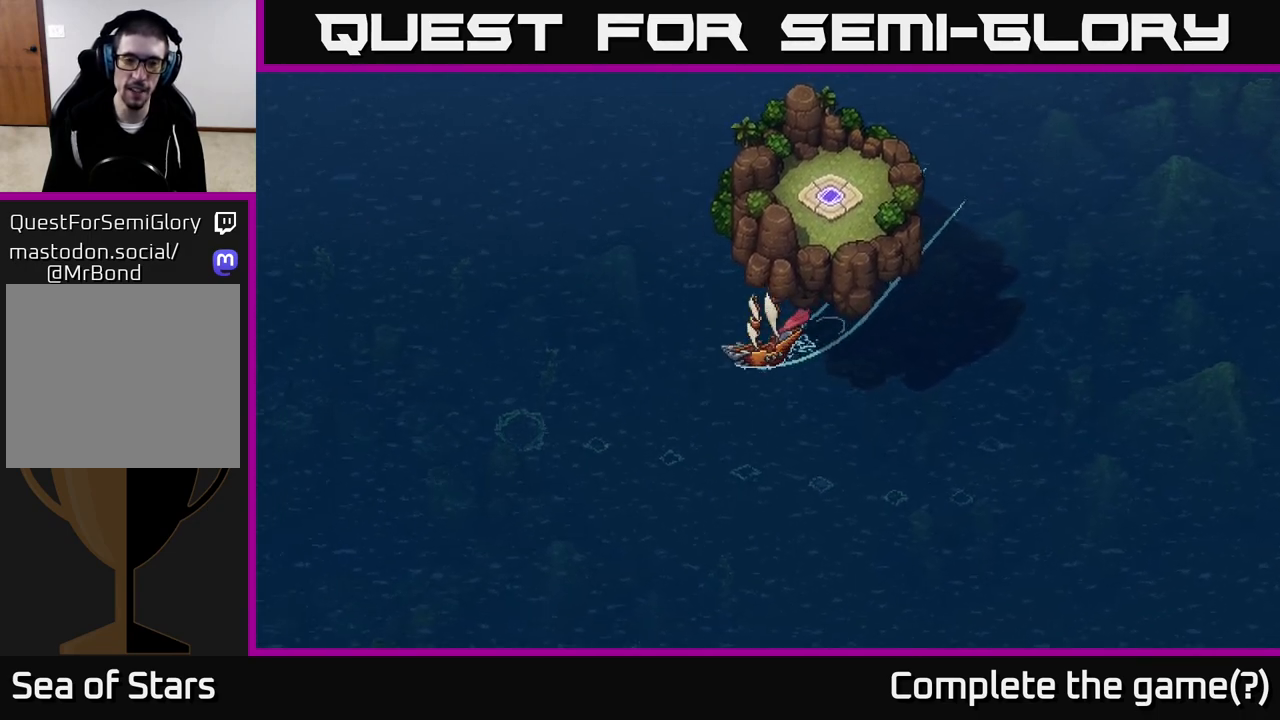
{"buttons": ["X"], "left_stick": "center", "right_stick": "center", "events": [[267, "left_stick", "right"], [483, "left_stick", "center"]]}
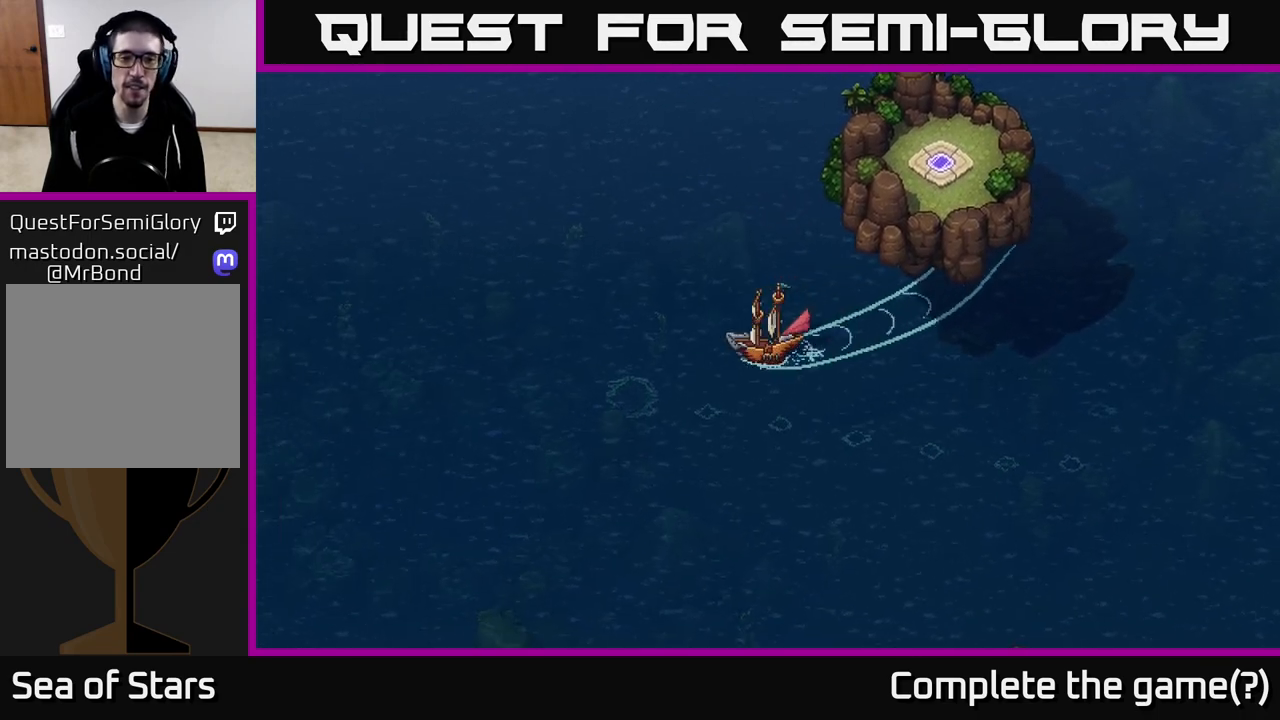
{"buttons": [], "left_stick": "center", "right_stick": "center", "events": [[367, "SELECT", "down"], [367, "X", "up"], [483, "SELECT", "up"]]}
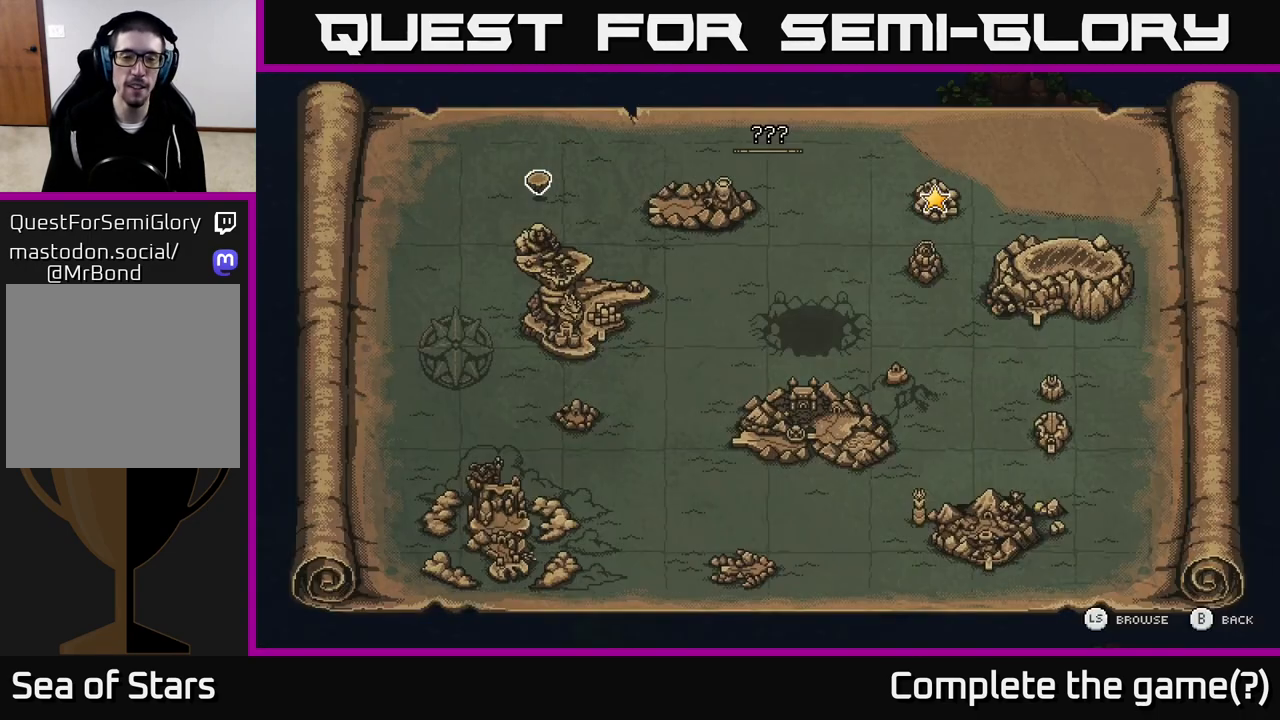
{"buttons": [], "left_stick": "center", "right_stick": "center", "events": []}
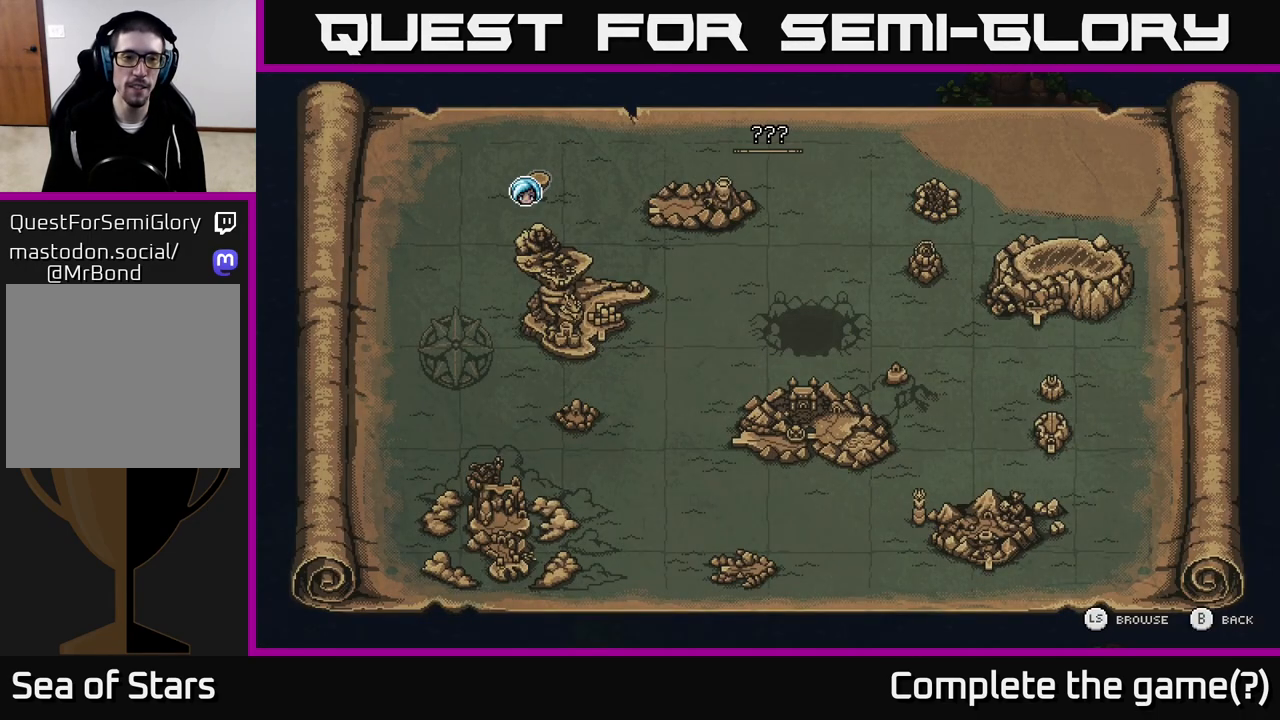
{"buttons": [], "left_stick": "center", "right_stick": "center", "events": []}
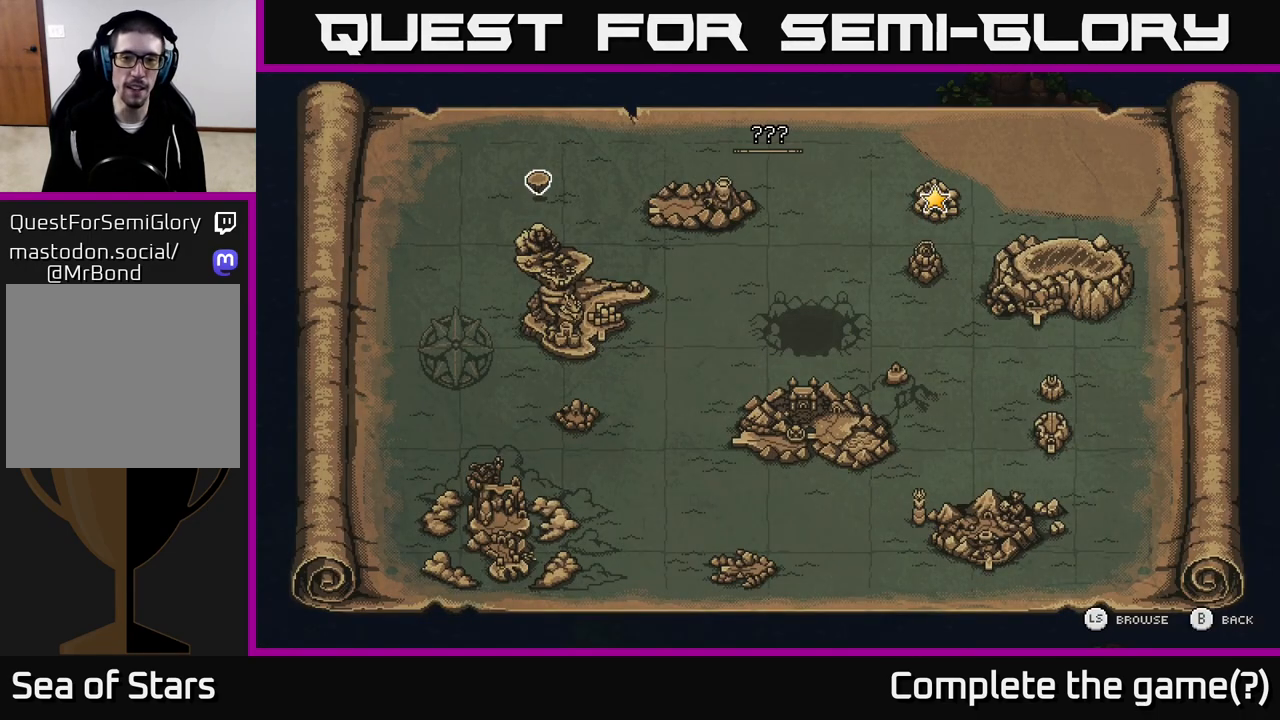
{"buttons": [], "left_stick": "center", "right_stick": "center", "events": []}
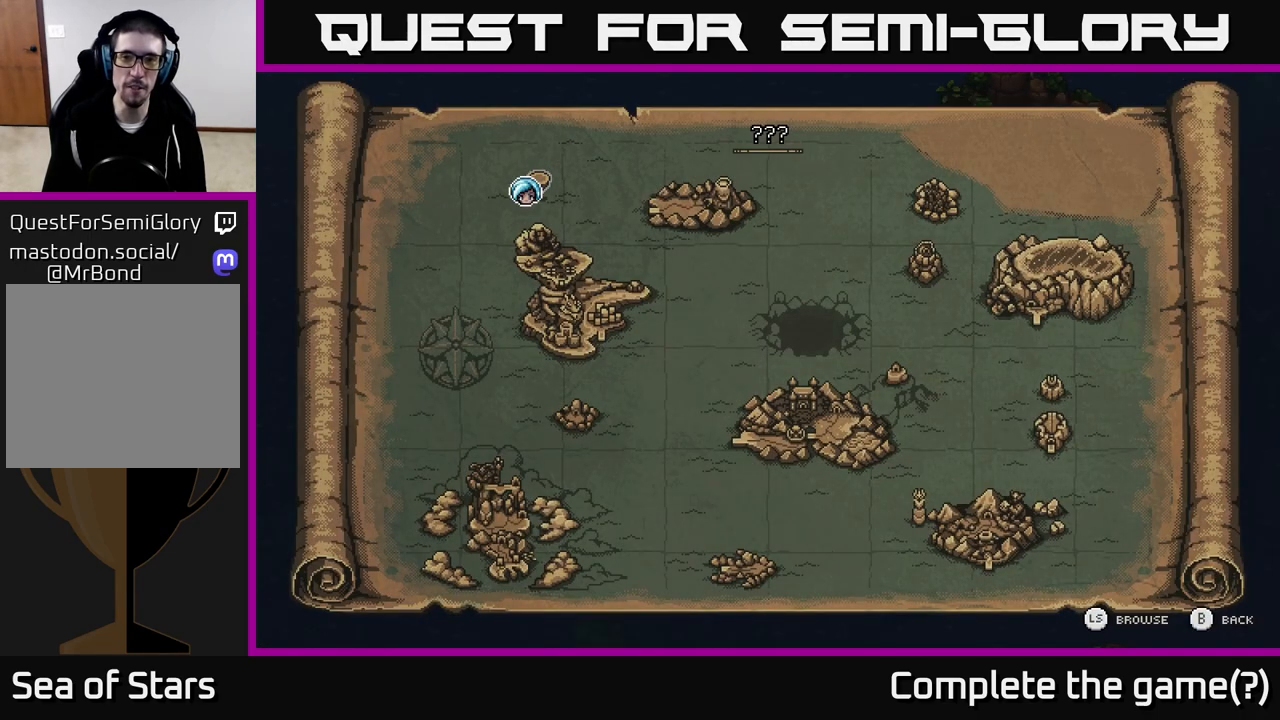
{"buttons": [], "left_stick": "center", "right_stick": "center", "events": [[167, "left_stick", "left"], [433, "left_stick", "center"]]}
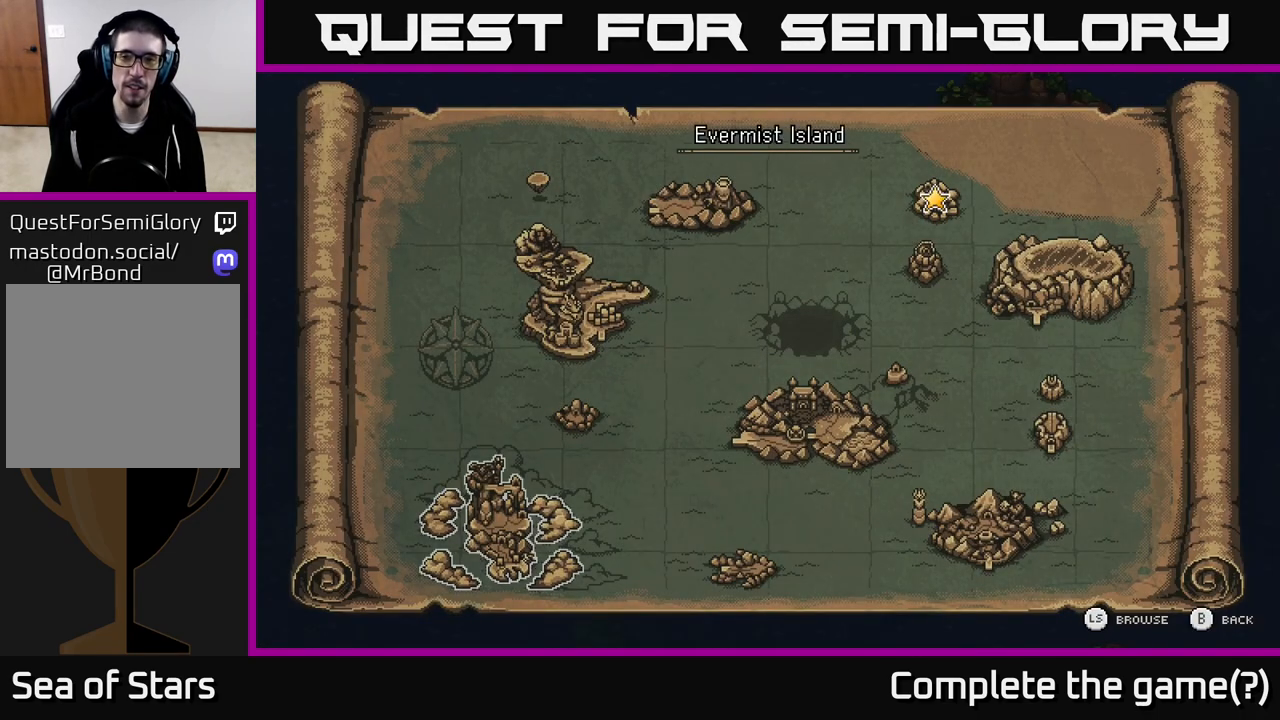
{"buttons": [], "left_stick": "center", "right_stick": "center", "events": []}
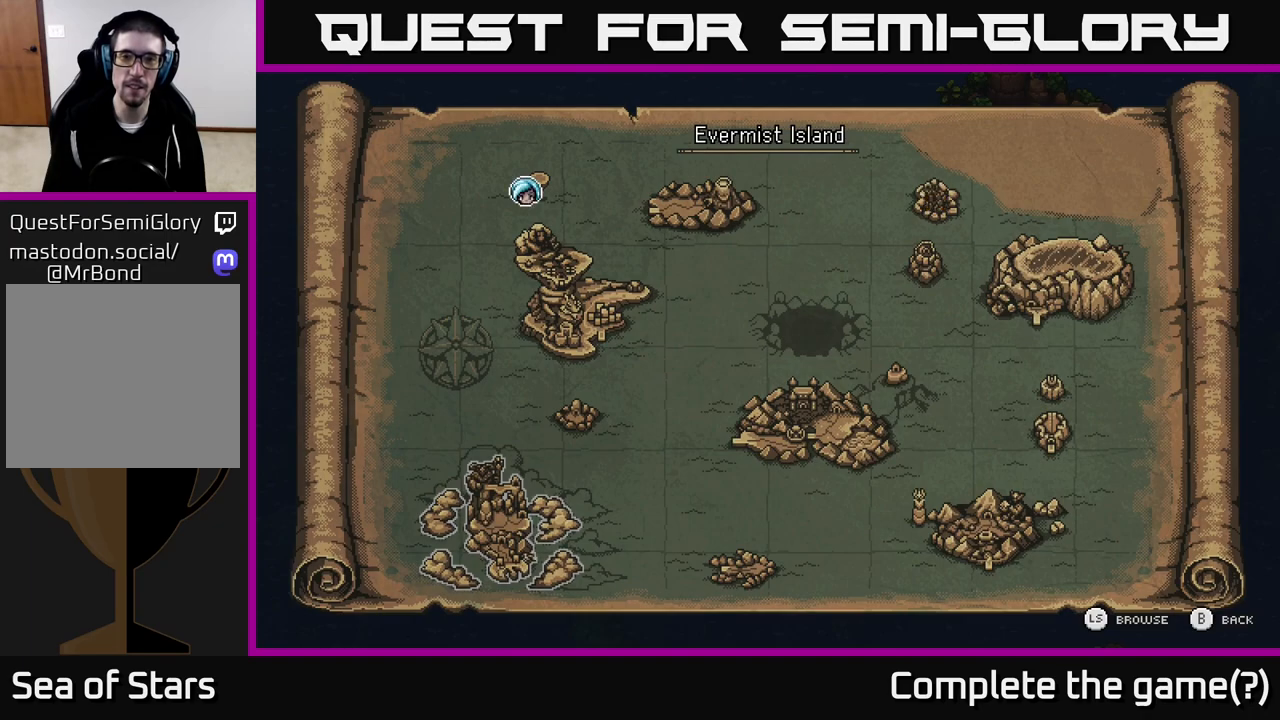
{"buttons": [], "left_stick": "left", "right_stick": "center", "events": [[267, "SELECT", "down"], [350, "SELECT", "up"], [383, "left_stick", "left"]]}
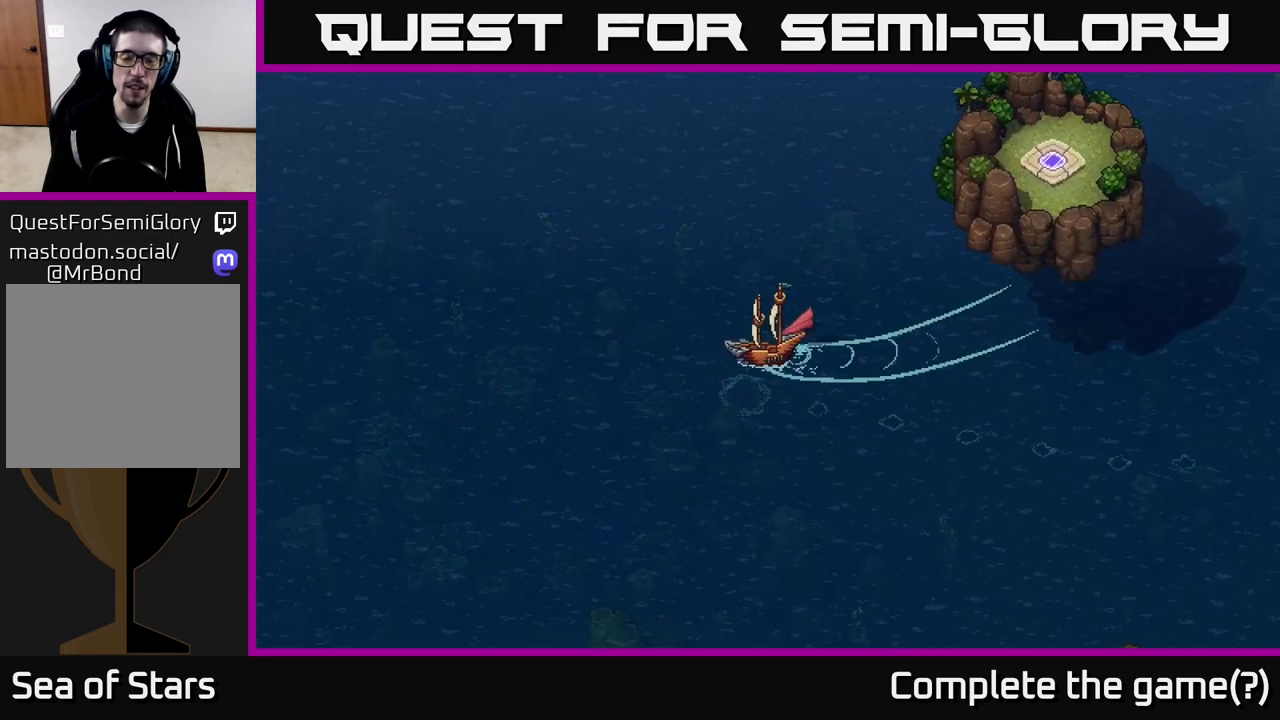
{"buttons": ["X"], "left_stick": "left", "right_stick": "center", "events": [[167, "X", "down"]]}
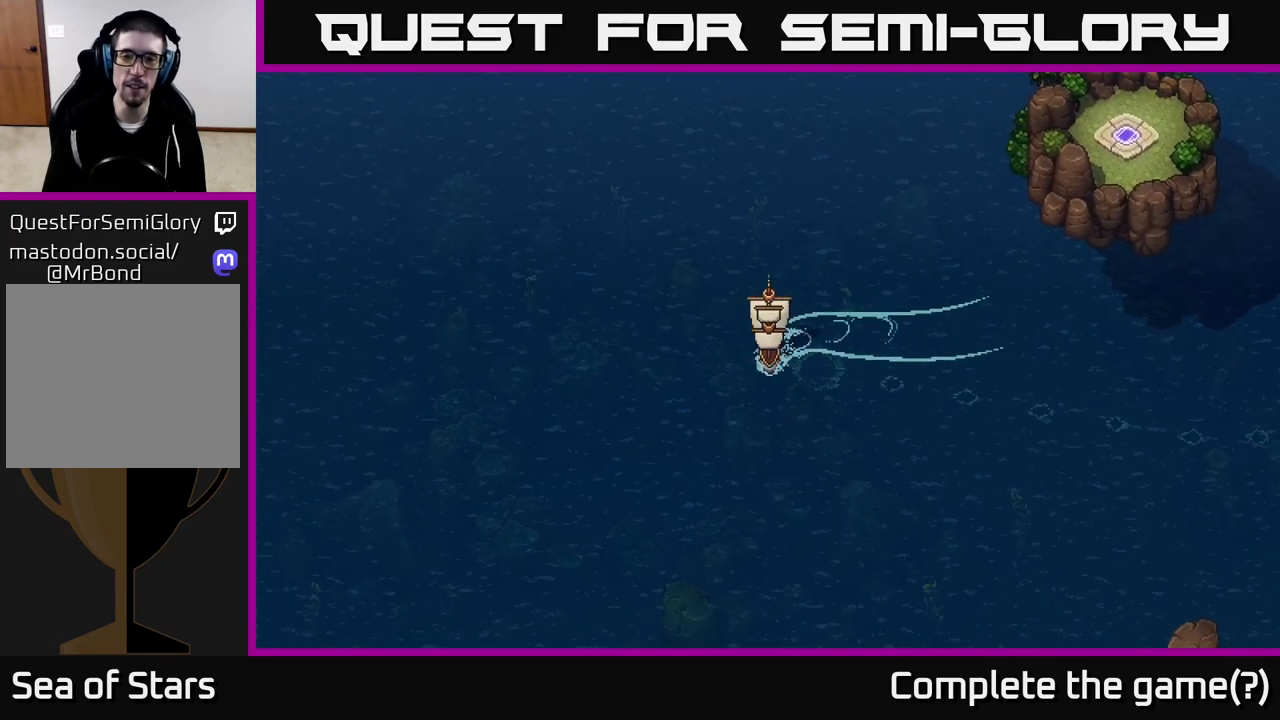
{"buttons": ["X"], "left_stick": "left", "right_stick": "center", "events": []}
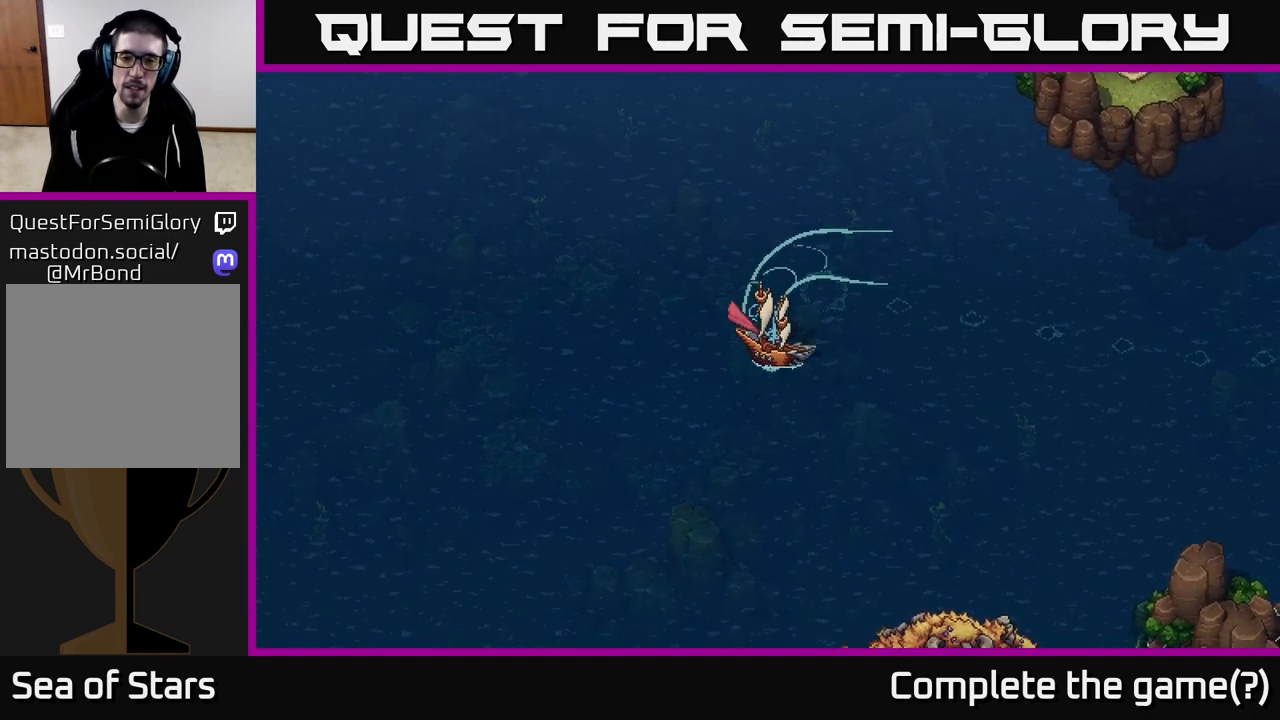
{"buttons": ["X"], "left_stick": "center", "right_stick": "center", "events": [[333, "left_stick", "center"]]}
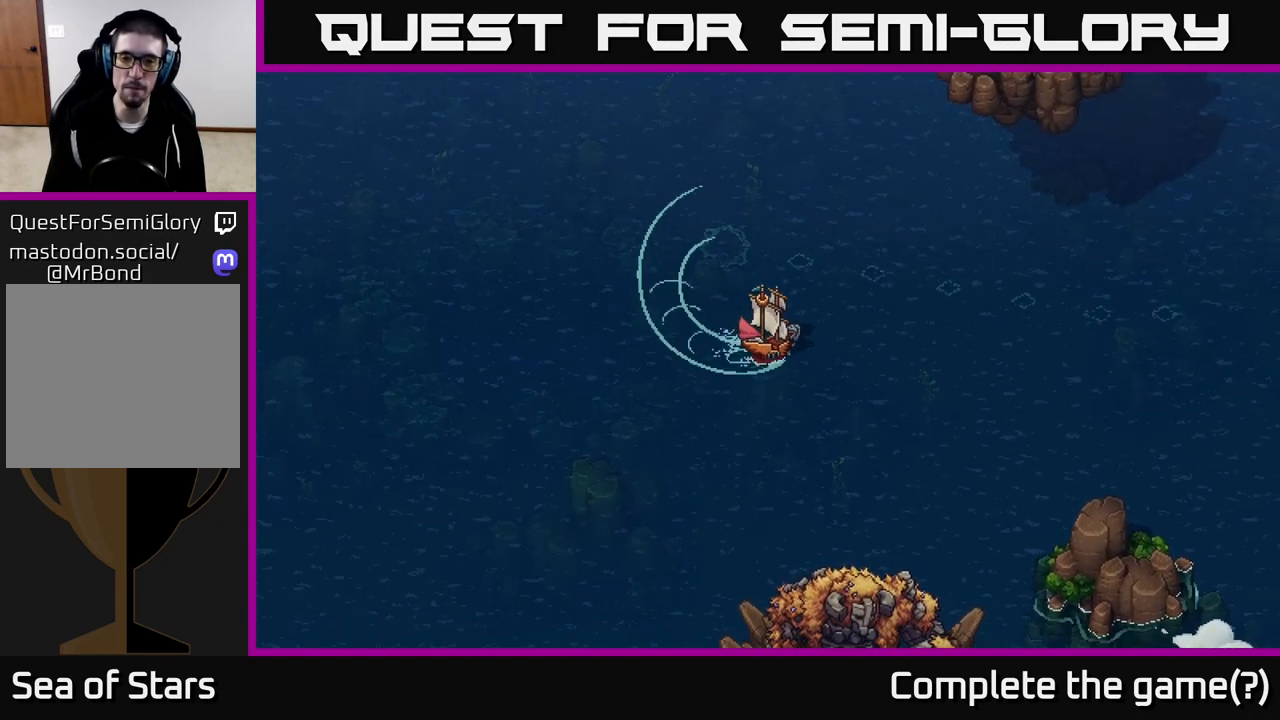
{"buttons": [], "left_stick": "center", "right_stick": "center", "events": [[317, "SELECT", "down"], [317, "X", "up"], [467, "SELECT", "up"]]}
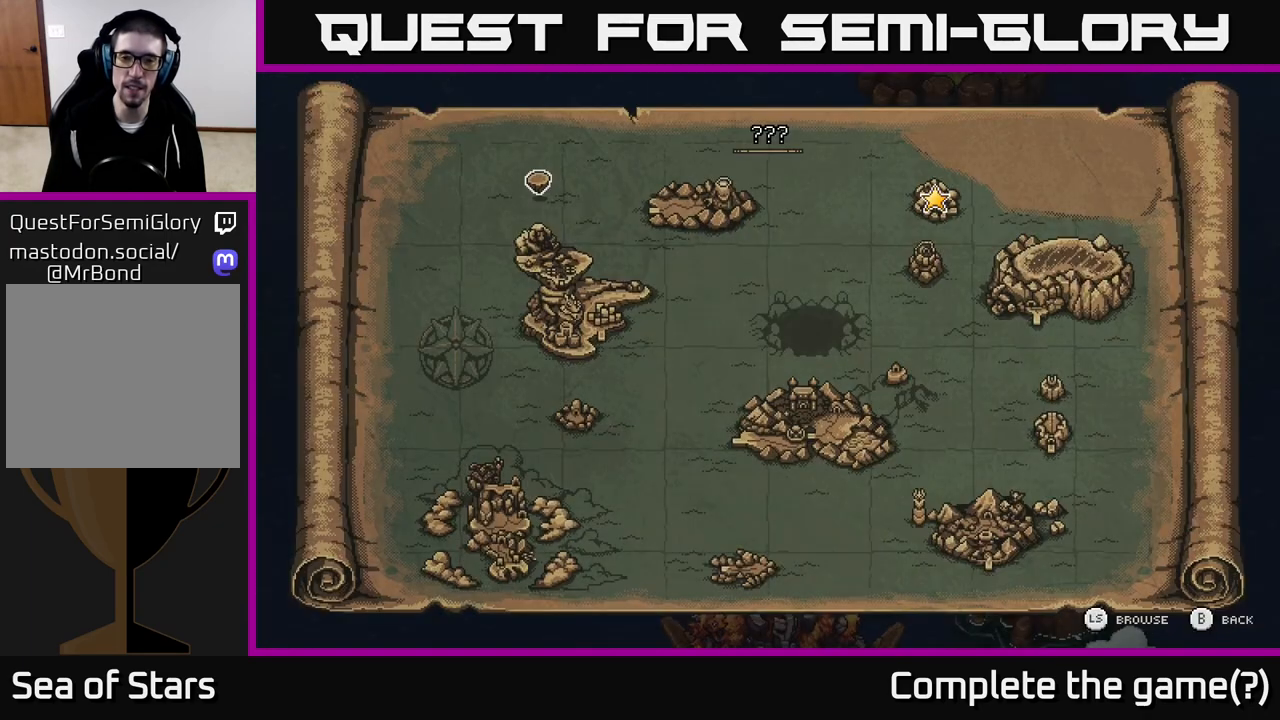
{"buttons": [], "left_stick": "center", "right_stick": "center", "events": [[383, "SELECT", "down"], [483, "SELECT", "up"]]}
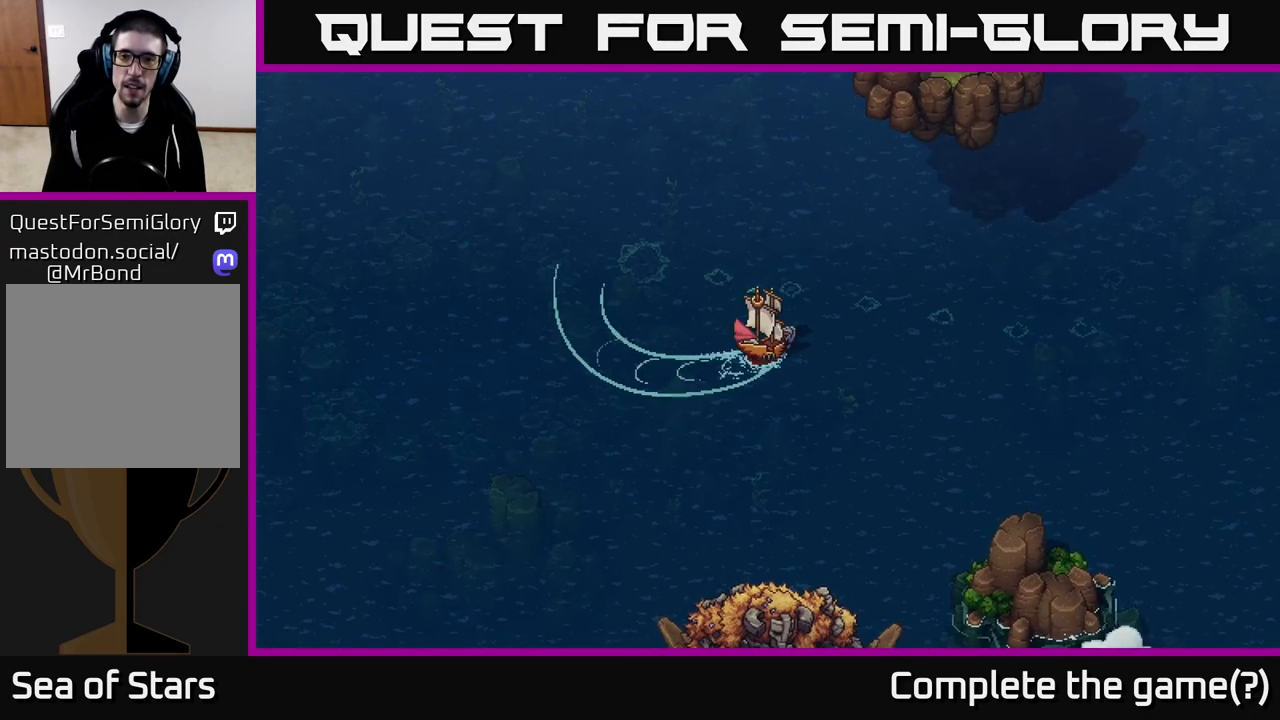
{"buttons": ["X"], "left_stick": "right", "right_stick": "center", "events": [[67, "X", "down"], [500, "left_stick", "right"]]}
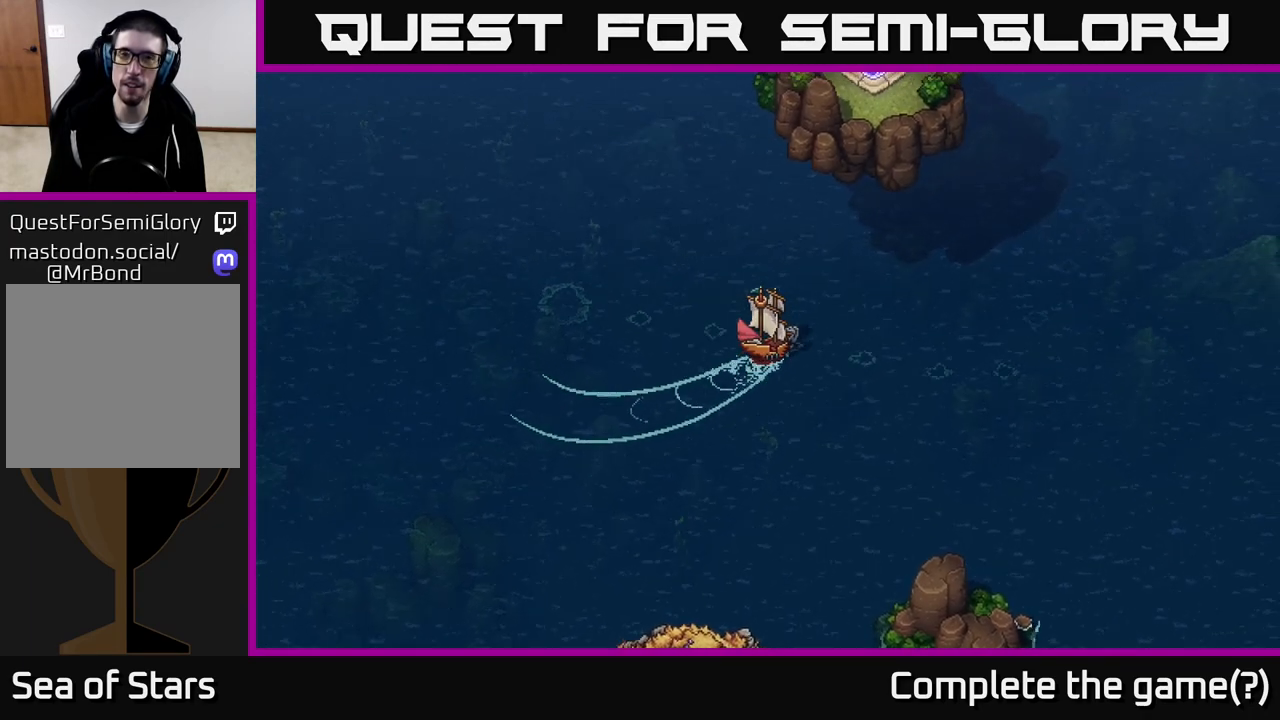
{"buttons": ["X"], "left_stick": "center", "right_stick": "center", "events": [[167, "left_stick", "center"]]}
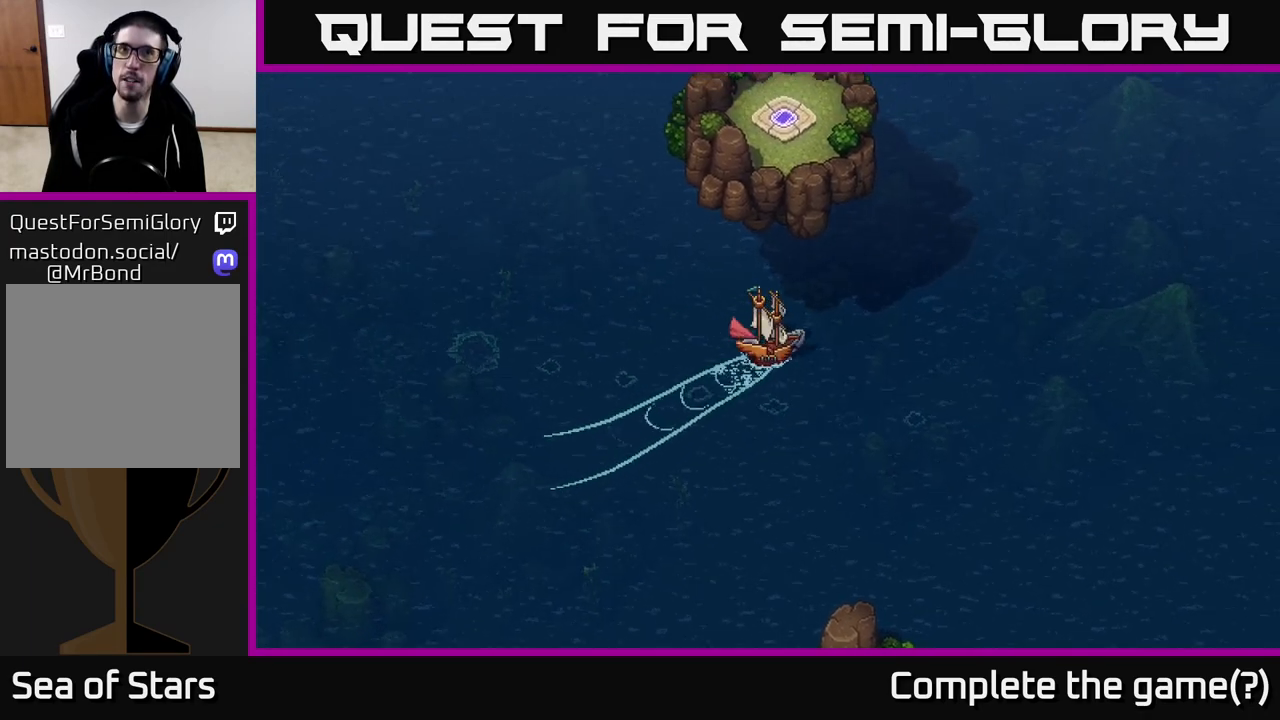
{"buttons": ["X"], "left_stick": "center", "right_stick": "center", "events": []}
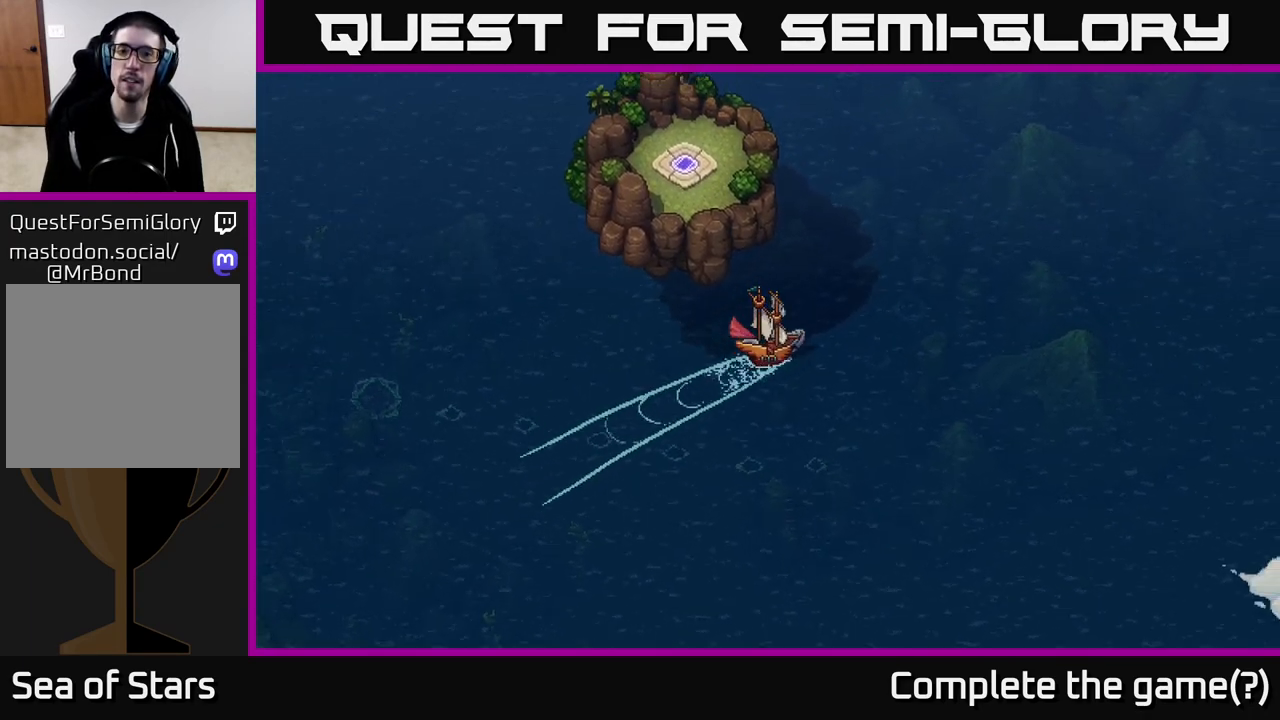
{"buttons": ["X"], "left_stick": "center", "right_stick": "center", "events": []}
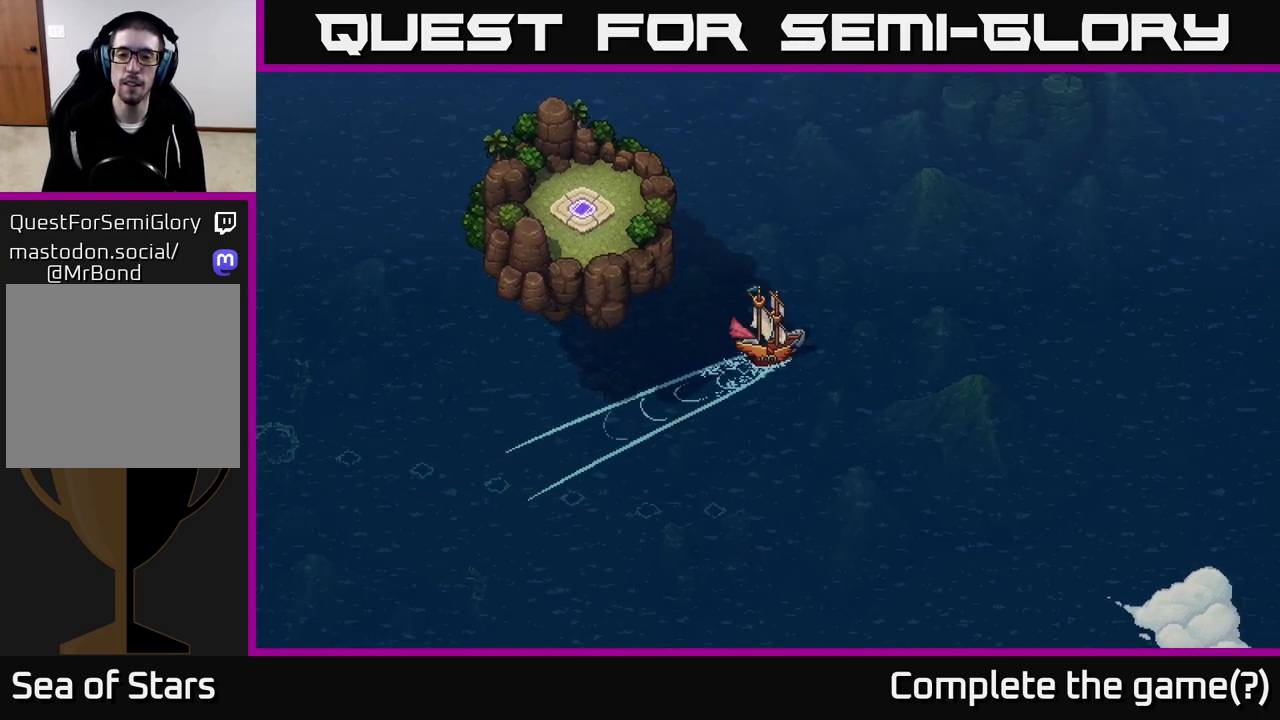
{"buttons": ["X"], "left_stick": "center", "right_stick": "center", "events": []}
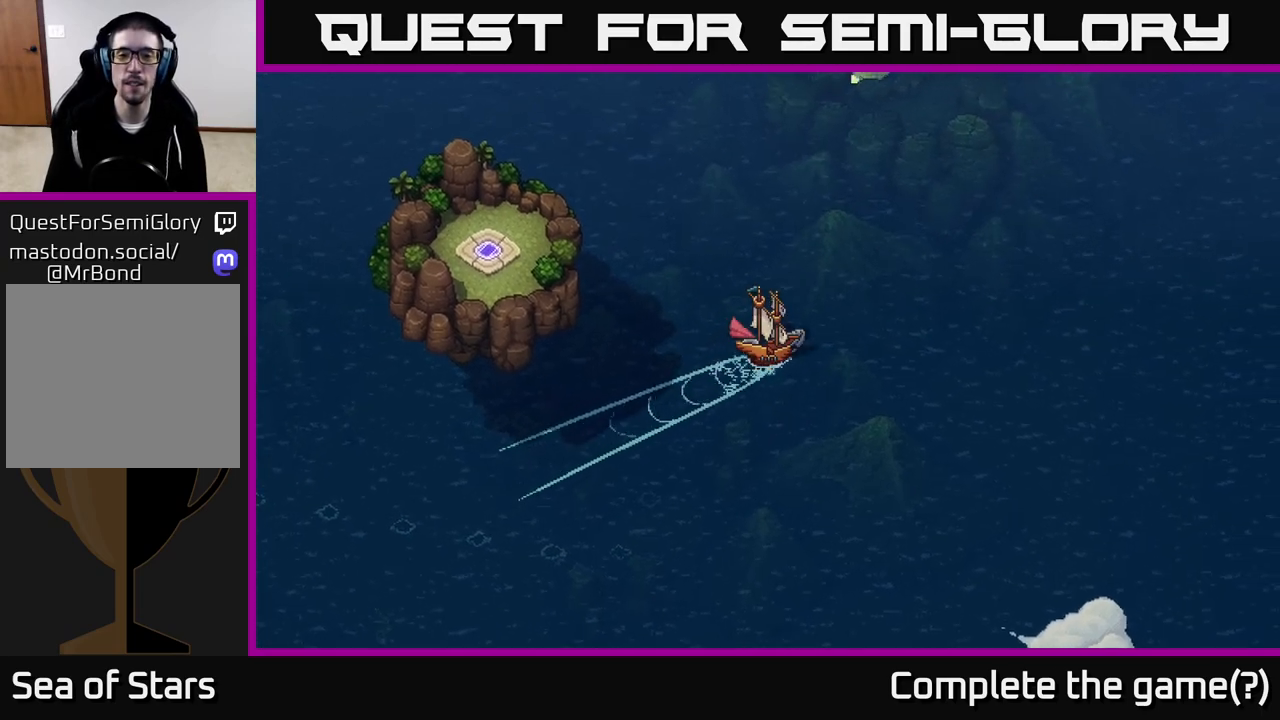
{"buttons": ["X"], "left_stick": "center", "right_stick": "center", "events": []}
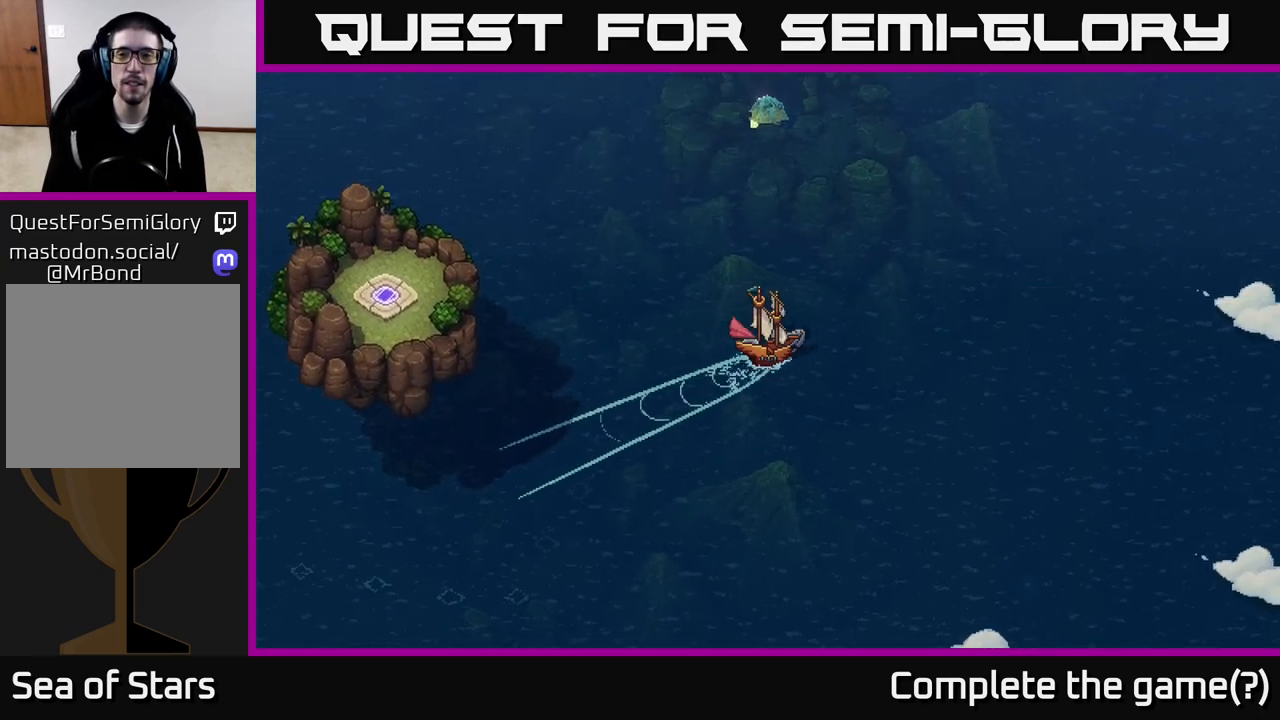
{"buttons": ["X"], "left_stick": "center", "right_stick": "center", "events": []}
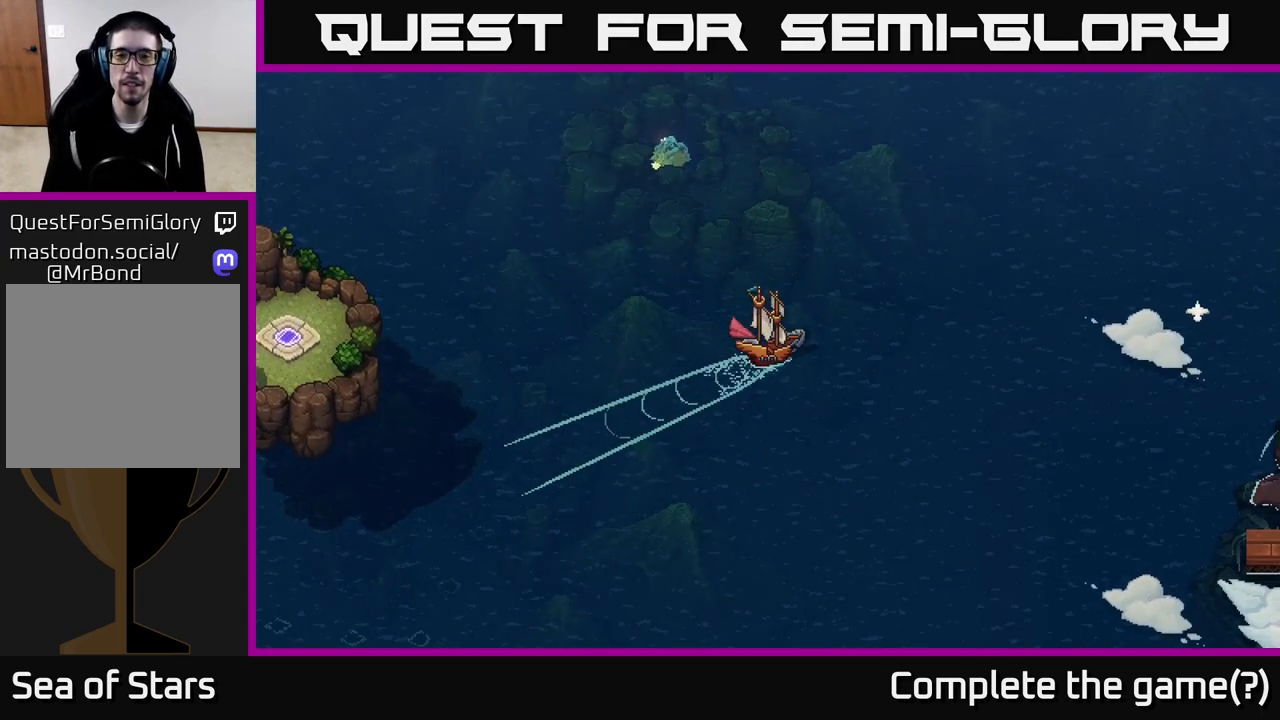
{"buttons": ["X"], "left_stick": "center", "right_stick": "center", "events": []}
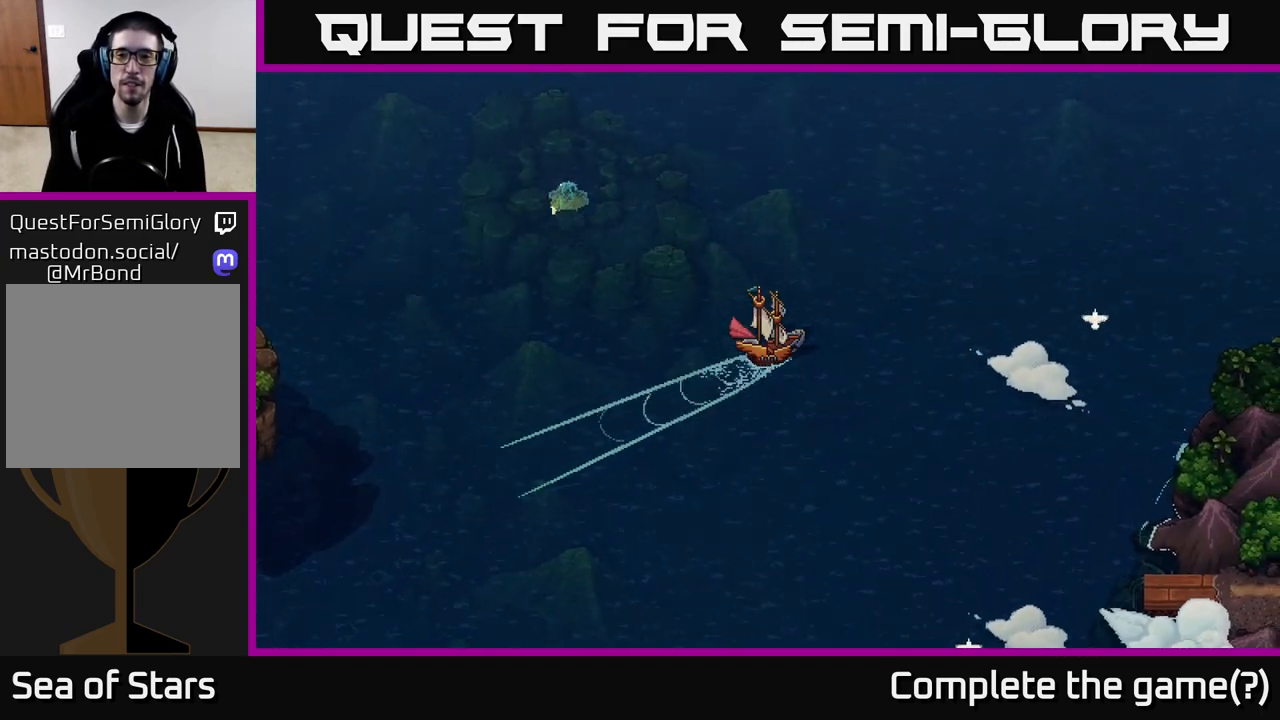
{"buttons": ["X"], "left_stick": "center", "right_stick": "center", "events": []}
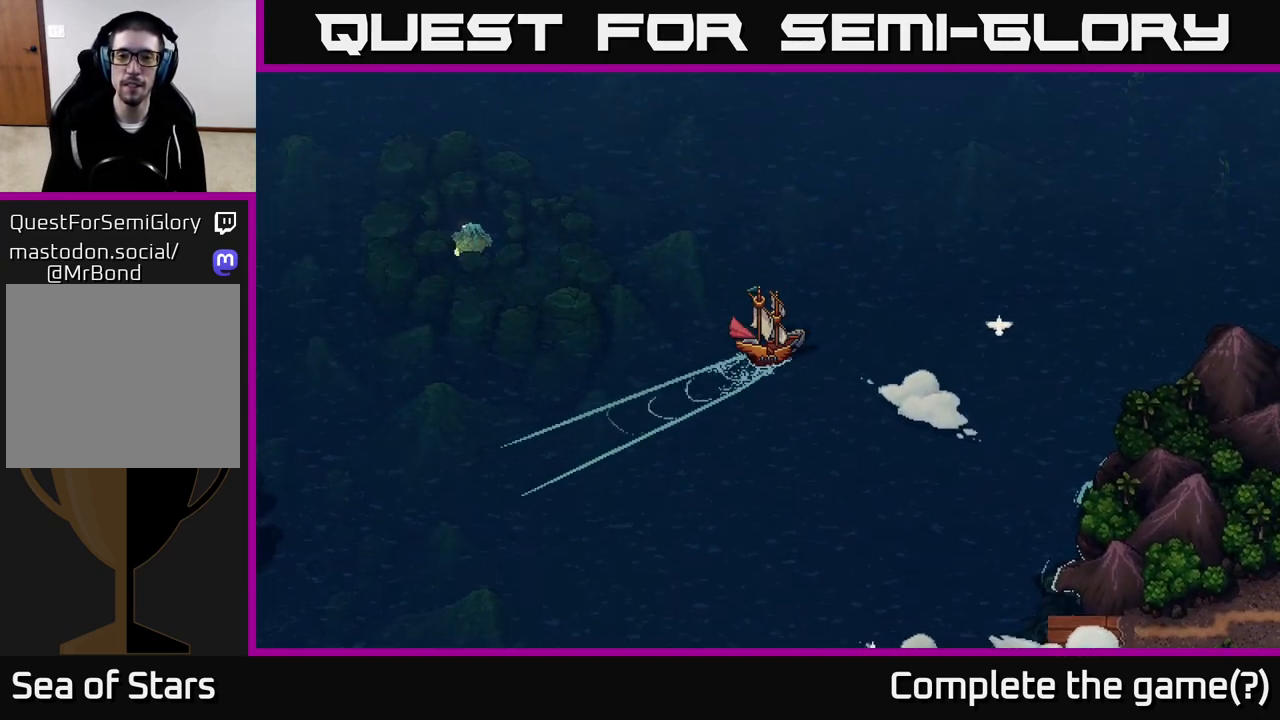
{"buttons": ["X"], "left_stick": "center", "right_stick": "center", "events": []}
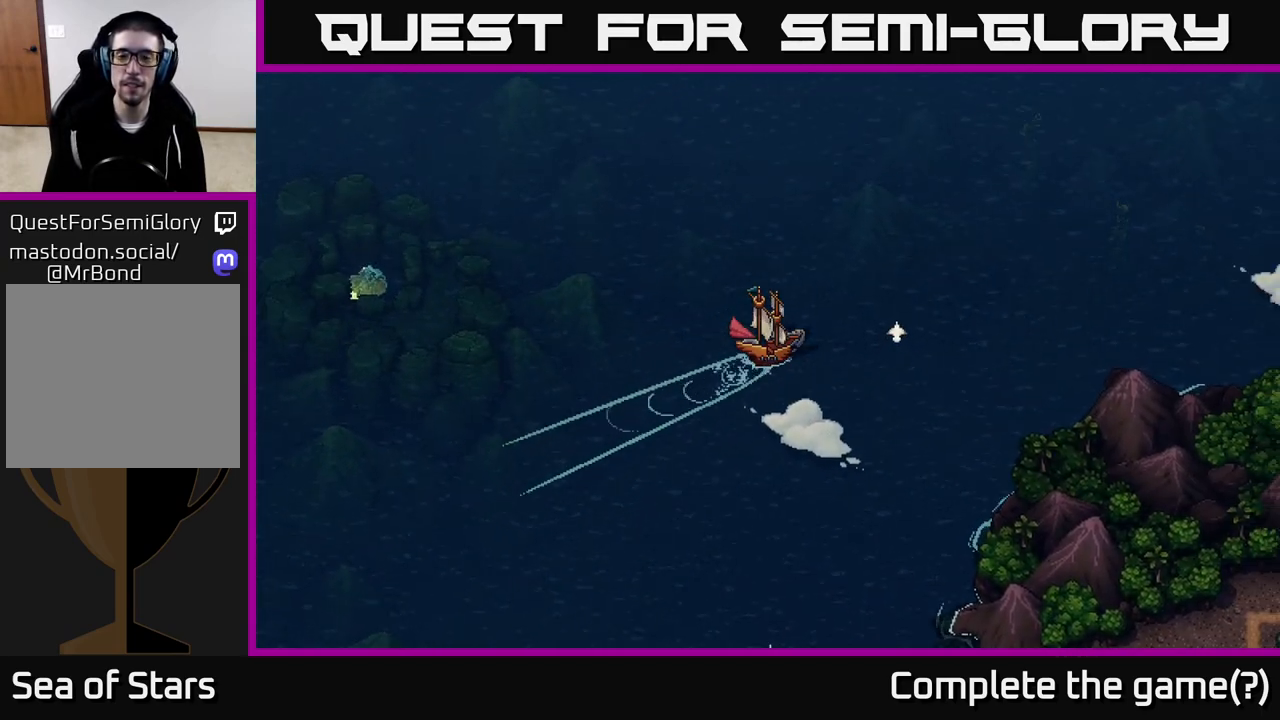
{"buttons": ["X"], "left_stick": "center", "right_stick": "center", "events": []}